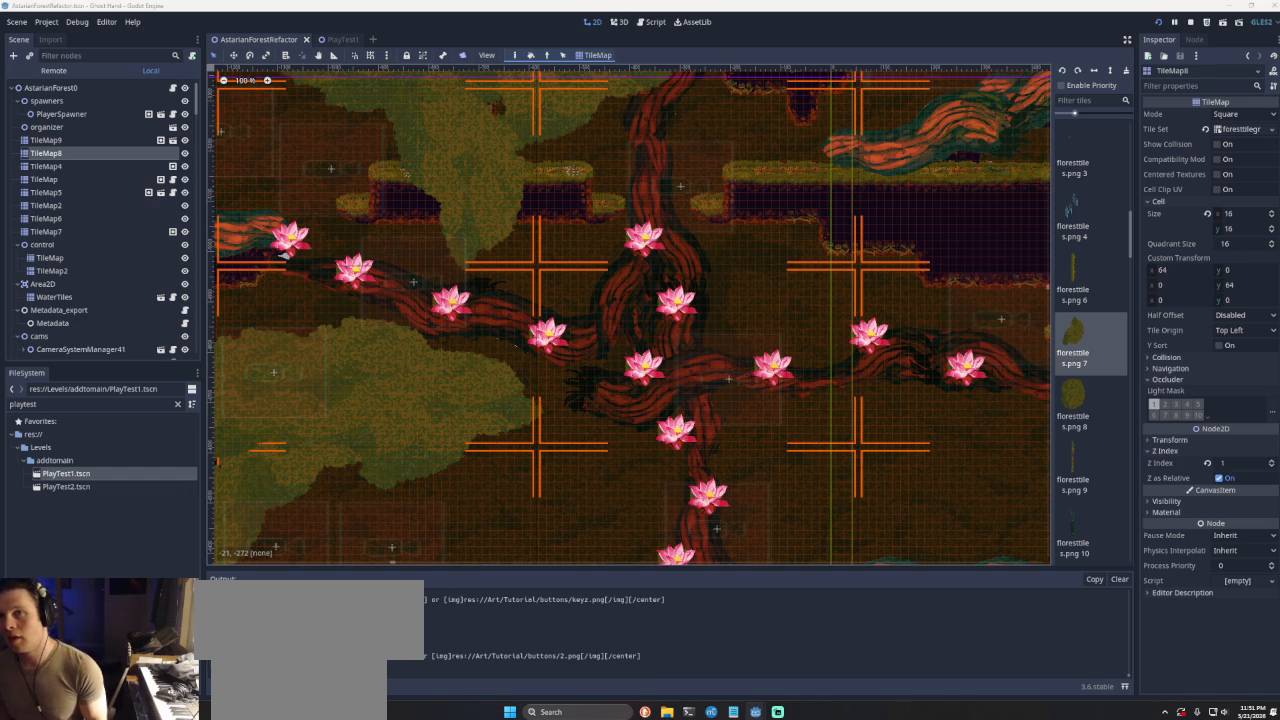
Gameplay with a controller (PlayStation layout); each line is a JSON object with the inputs held at the frame after it. "events" lists button and stick changes between this image and that frame as [ms after this image, input, new state], when the widget could be followed in between. Not read: L2.
{"buttons": ["CROSS"], "left_stick": "right", "right_stick": "center", "events": [[500, "CROSS", "down"]]}
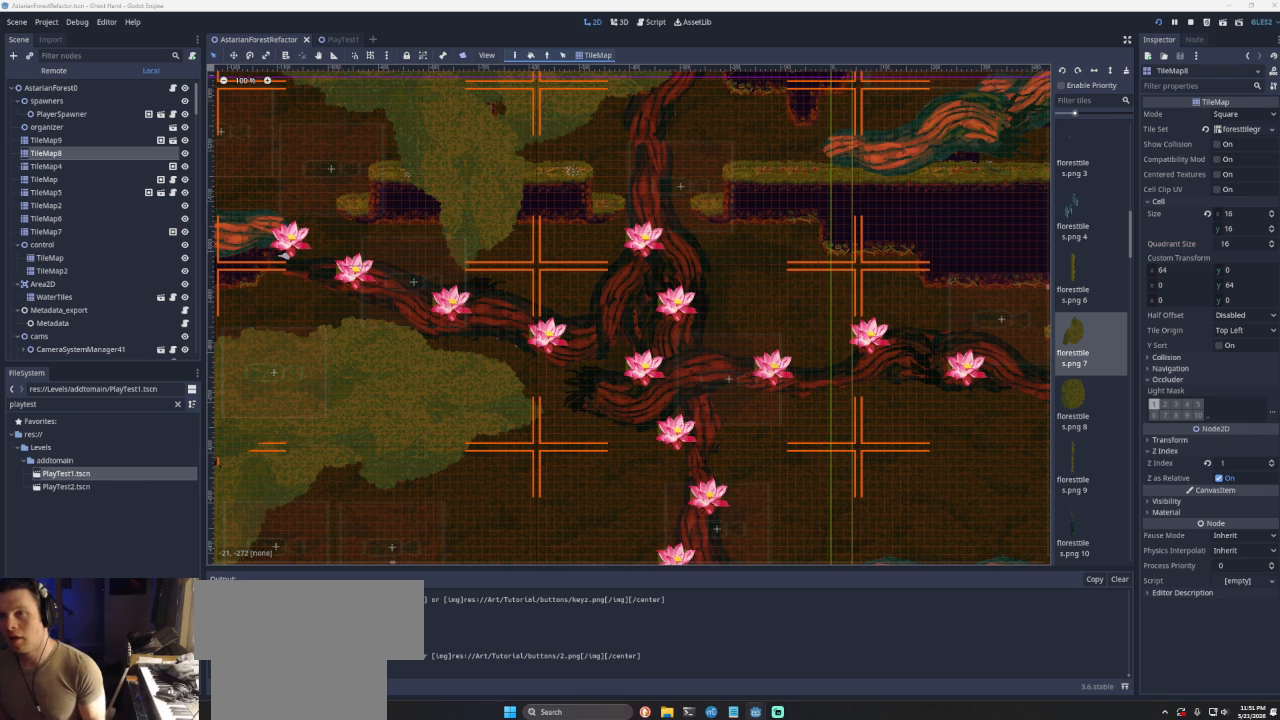
{"buttons": [], "left_stick": "right", "right_stick": "center", "events": [[433, "CROSS", "up"]]}
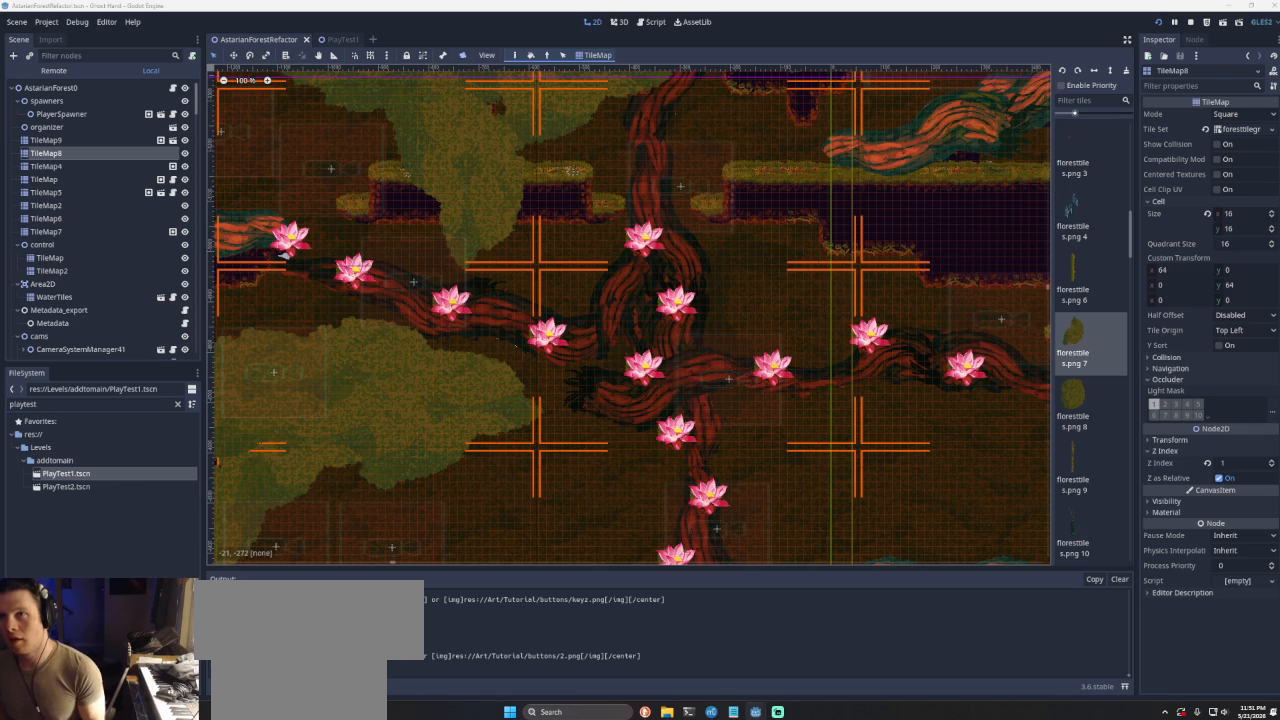
{"buttons": ["CROSS"], "left_stick": "right", "right_stick": "center", "events": [[333, "CROSS", "down"]]}
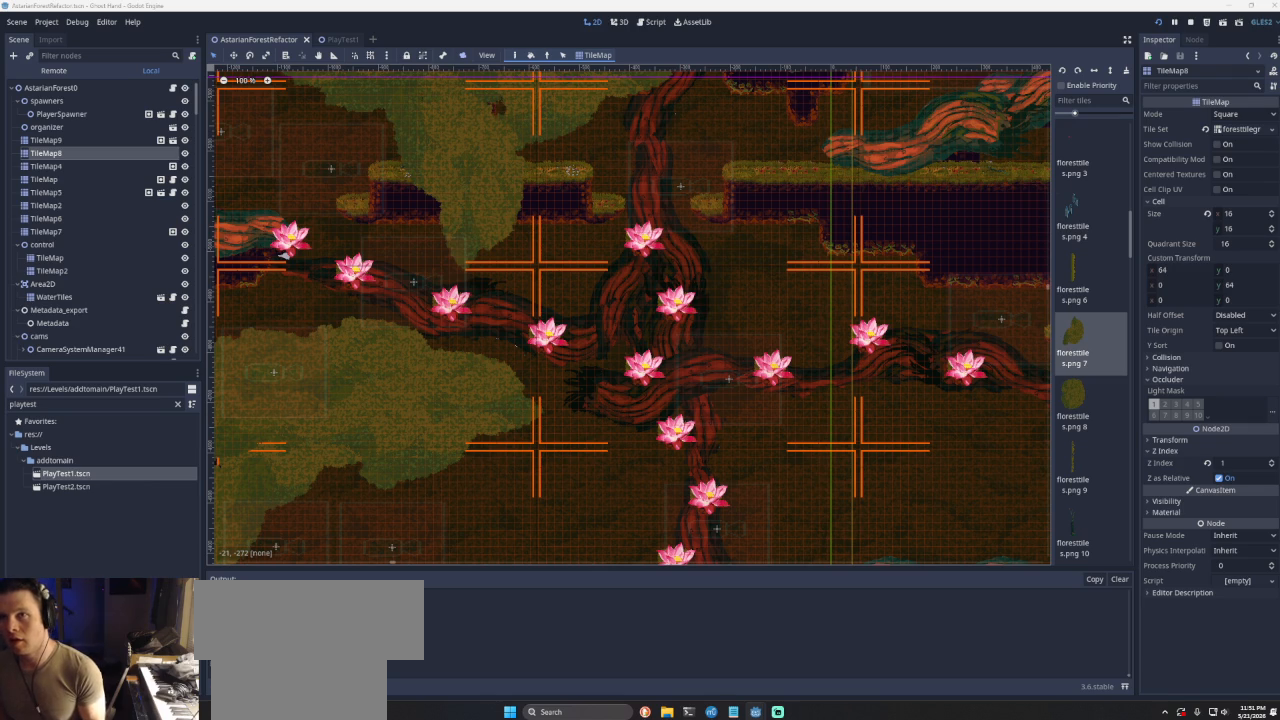
{"buttons": ["CROSS"], "left_stick": "right", "right_stick": "center", "events": [[200, "CROSS", "up"], [367, "CROSS", "down"]]}
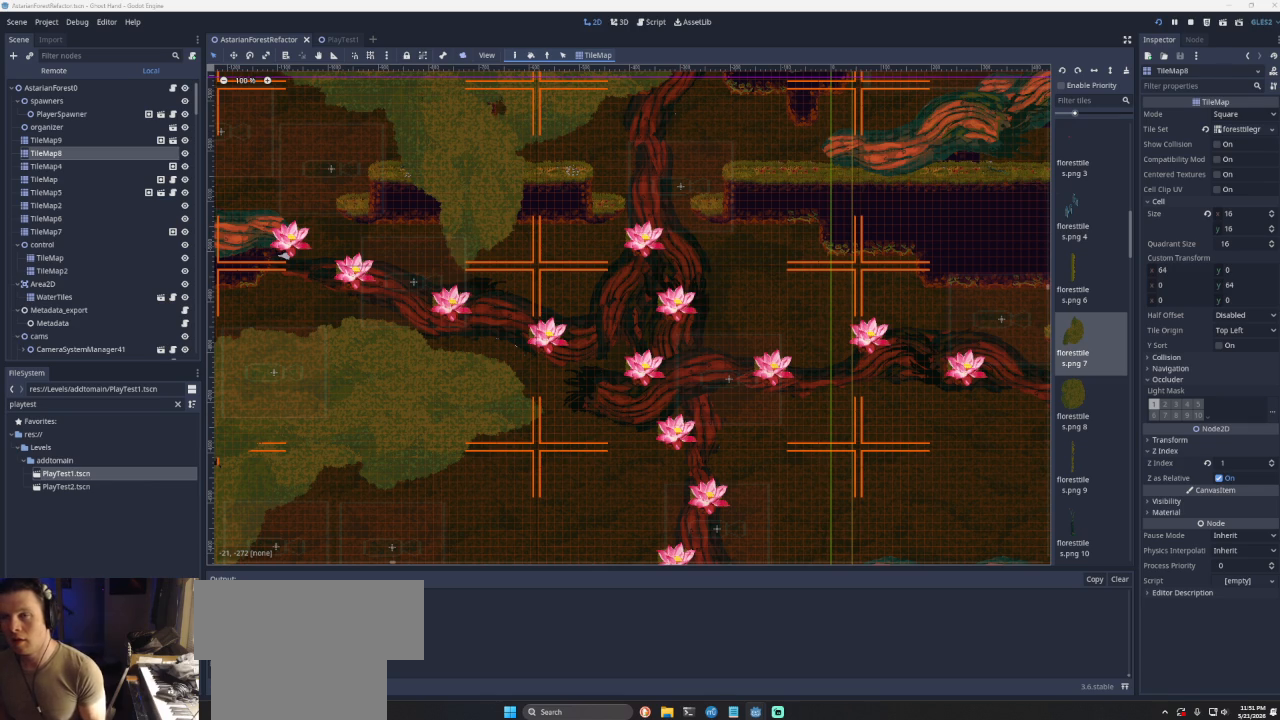
{"buttons": [], "left_stick": "down-right", "right_stick": "center", "events": [[300, "CROSS", "up"], [500, "left_stick", "down-right"]]}
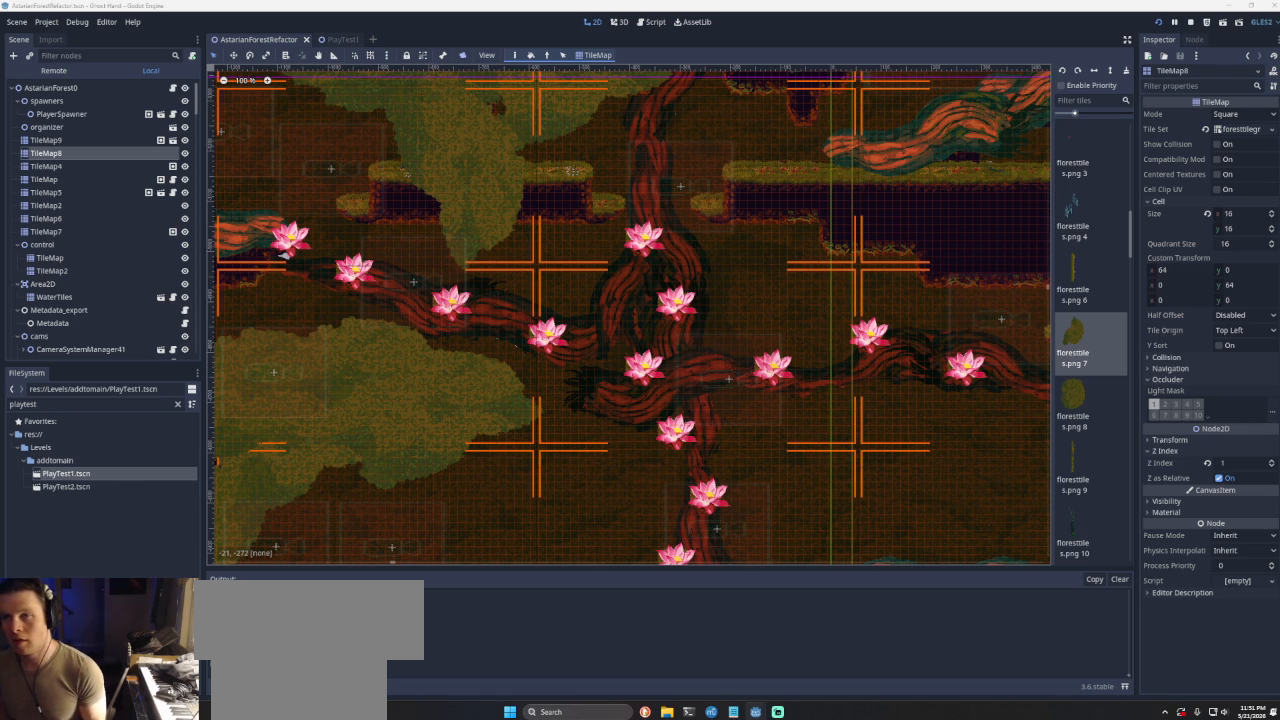
{"buttons": [], "left_stick": "right", "right_stick": "center", "events": [[233, "left_stick", "right"]]}
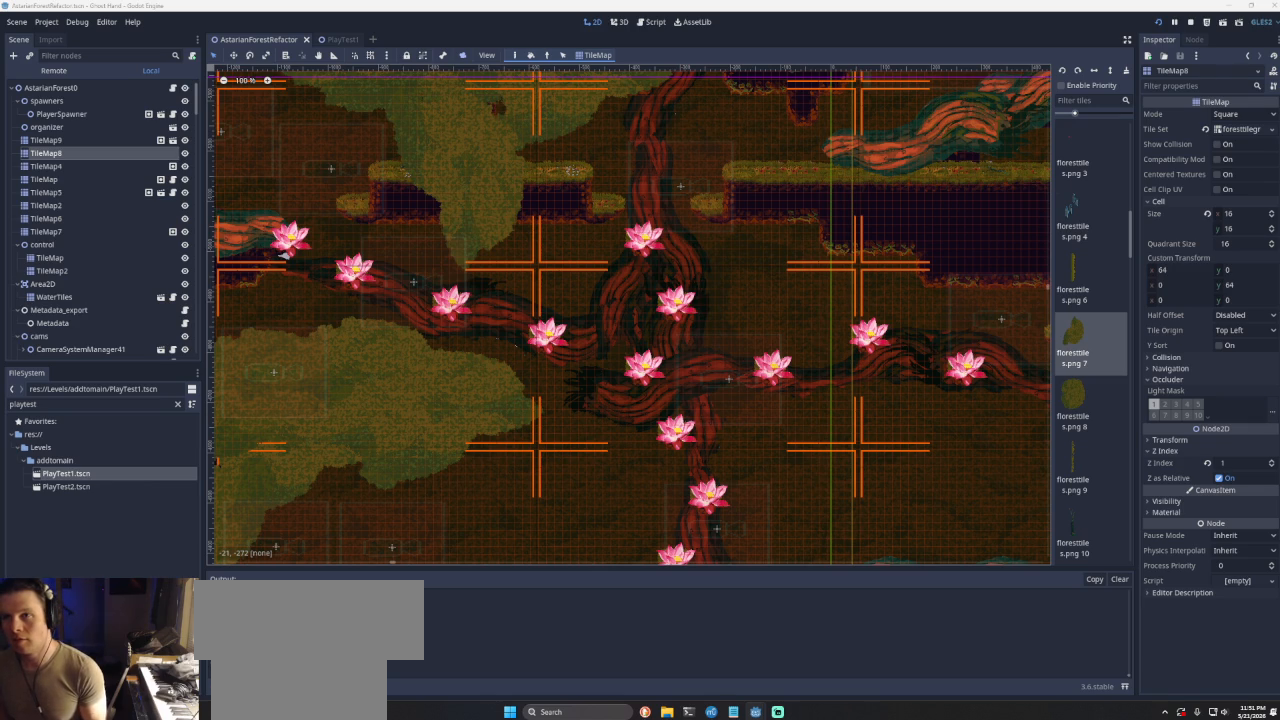
{"buttons": [], "left_stick": "right", "right_stick": "center", "events": []}
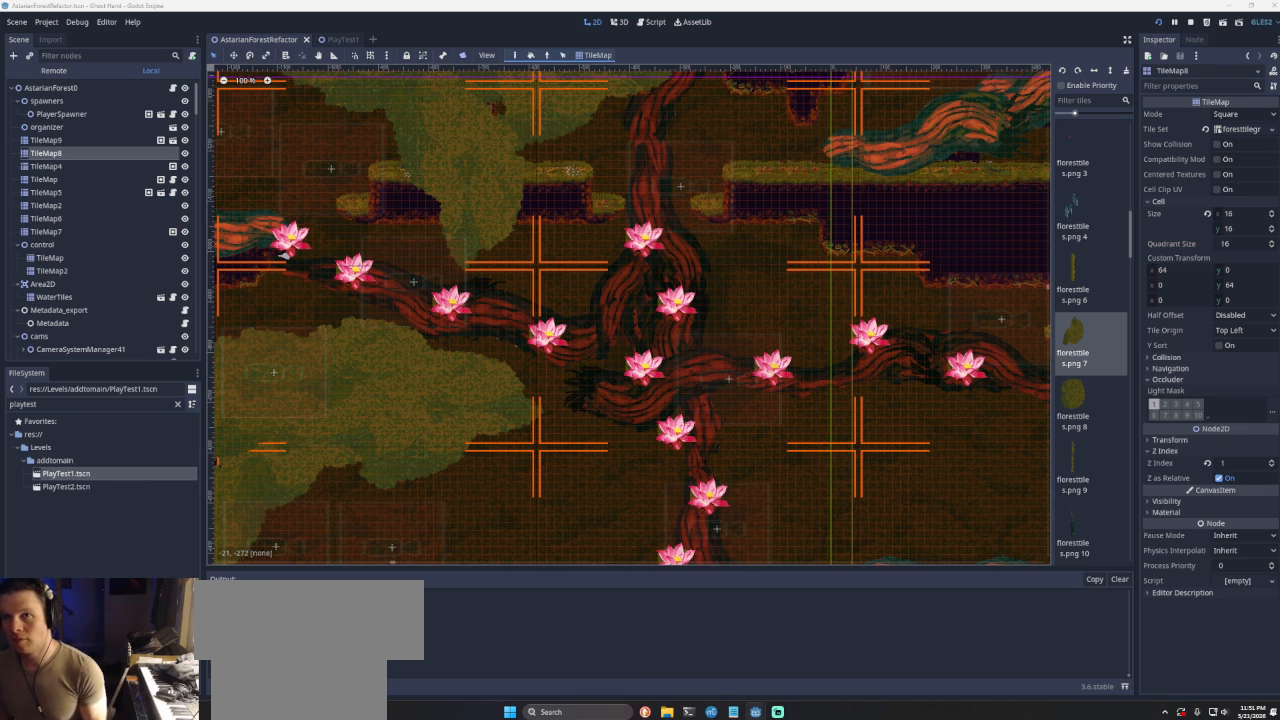
{"buttons": [], "left_stick": "left", "right_stick": "center", "events": [[267, "left_stick", "left"]]}
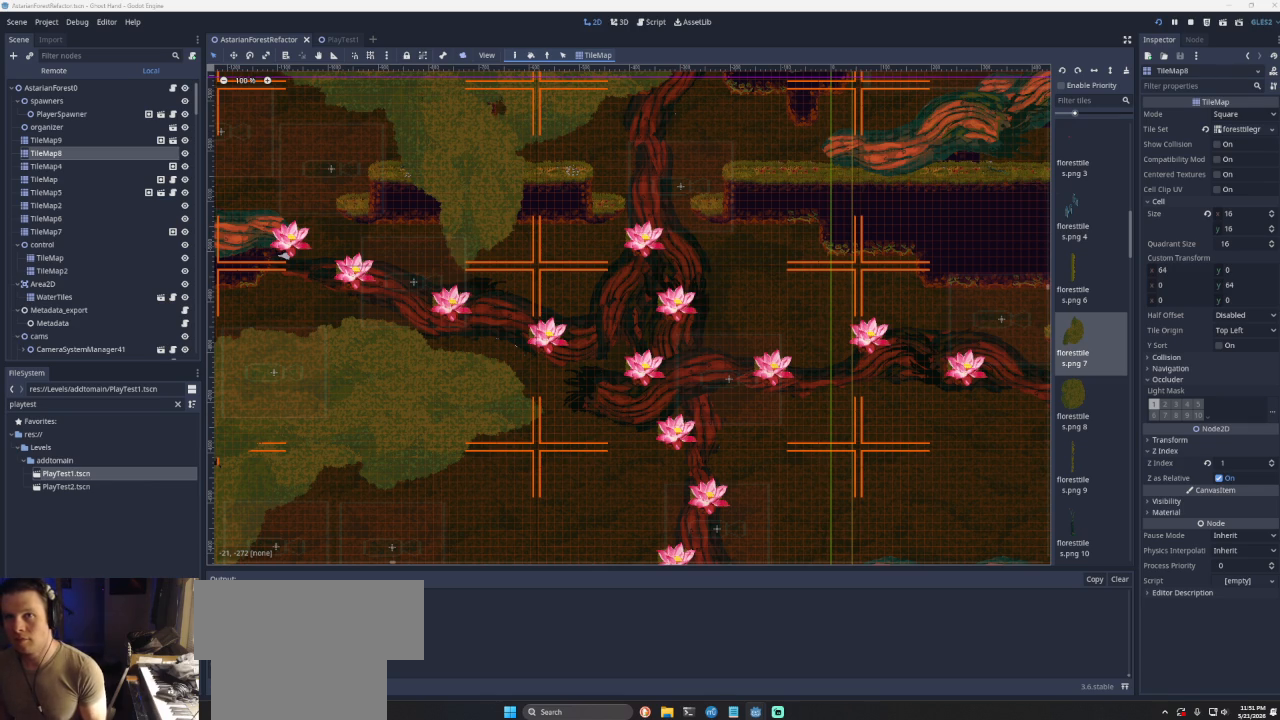
{"buttons": [], "left_stick": "left", "right_stick": "center", "events": []}
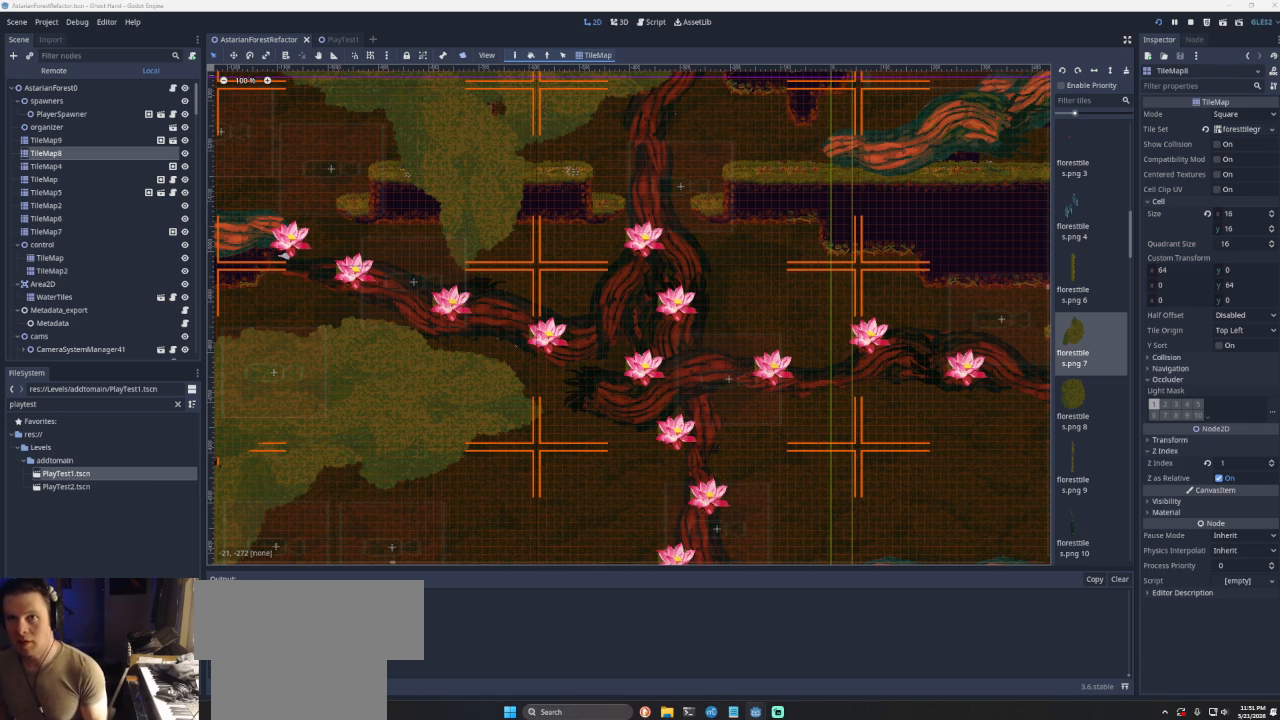
{"buttons": [], "left_stick": "right", "right_stick": "center", "events": [[100, "left_stick", "center"], [500, "left_stick", "right"]]}
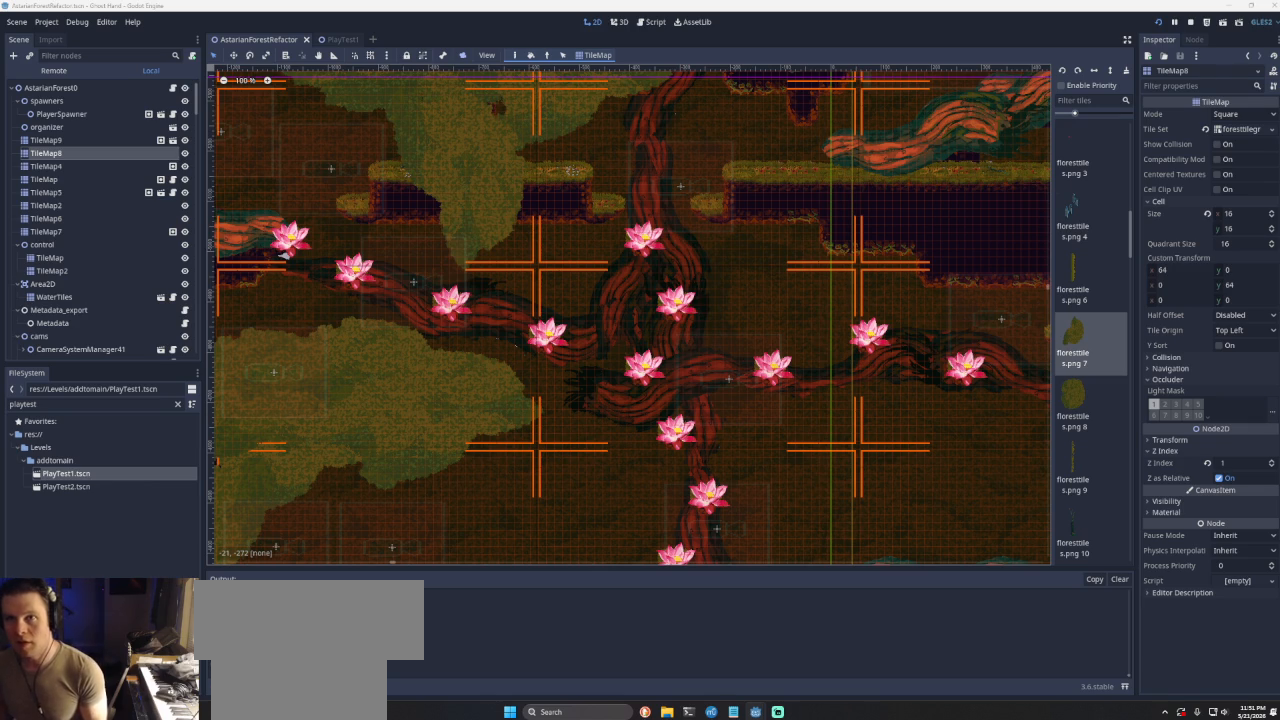
{"buttons": [], "left_stick": "center", "right_stick": "center", "events": [[200, "left_stick", "center"]]}
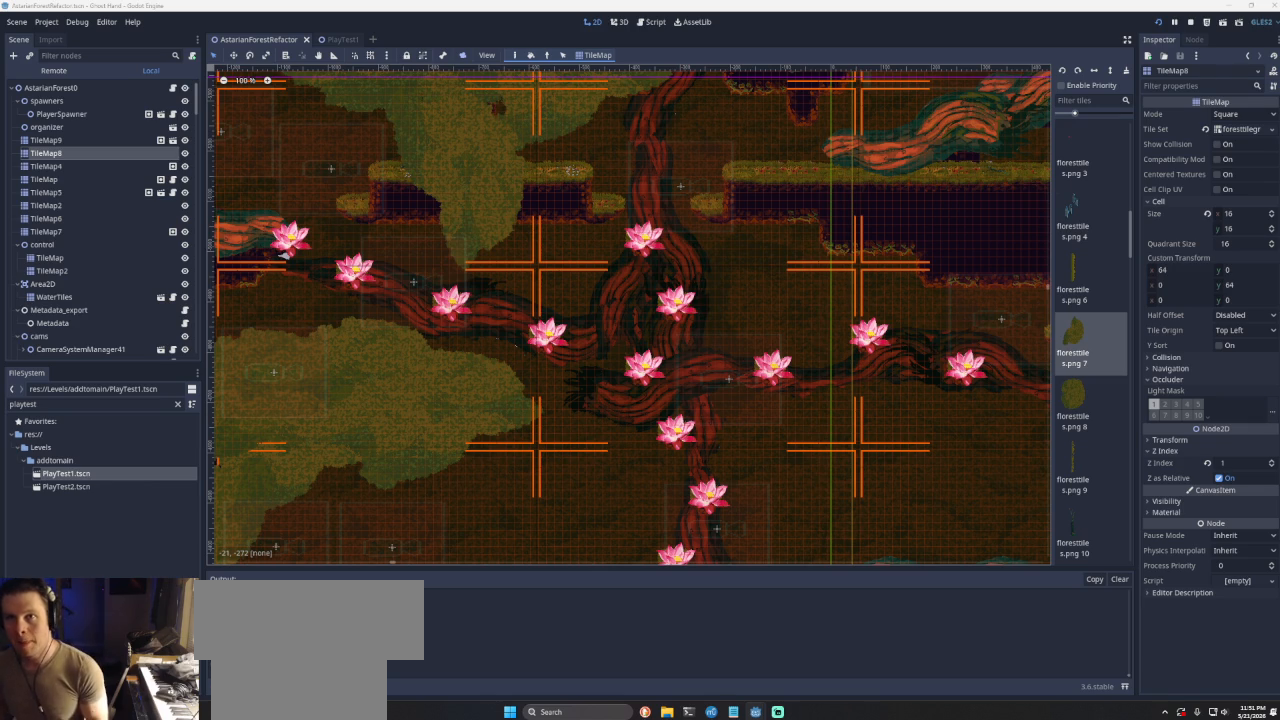
{"buttons": [], "left_stick": "right", "right_stick": "center", "events": [[300, "left_stick", "right"]]}
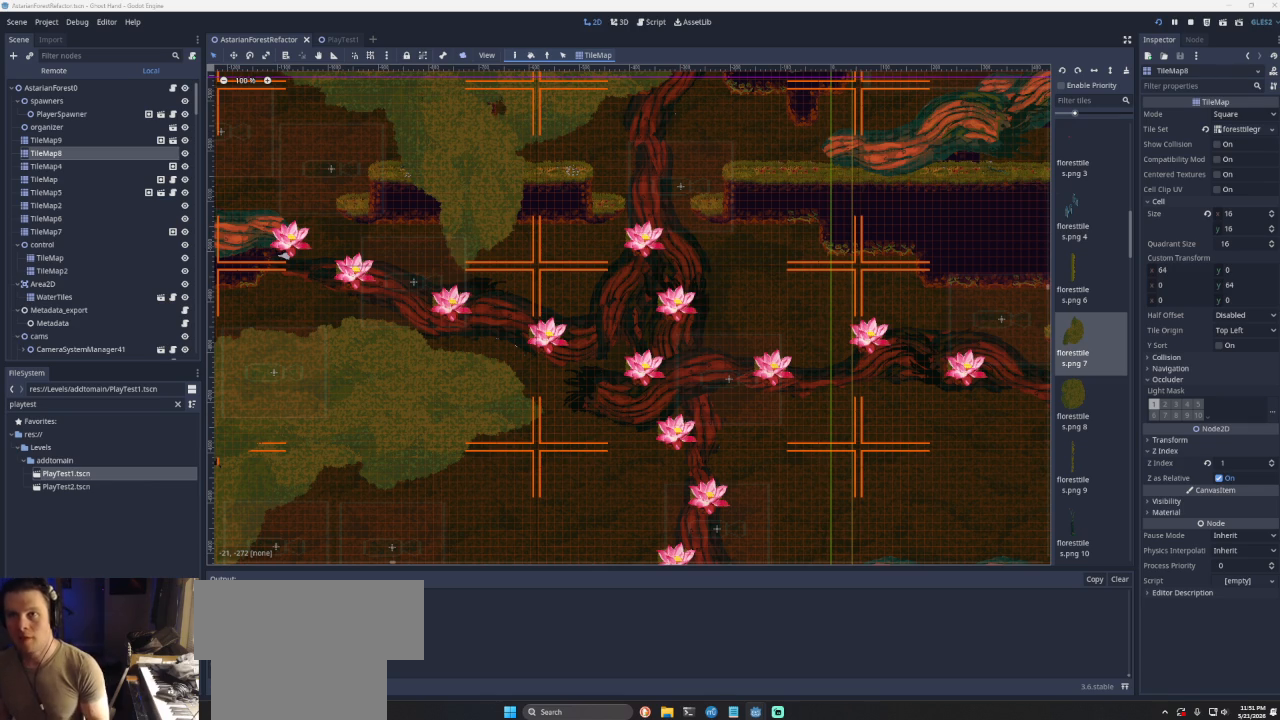
{"buttons": [], "left_stick": "right", "right_stick": "center", "events": []}
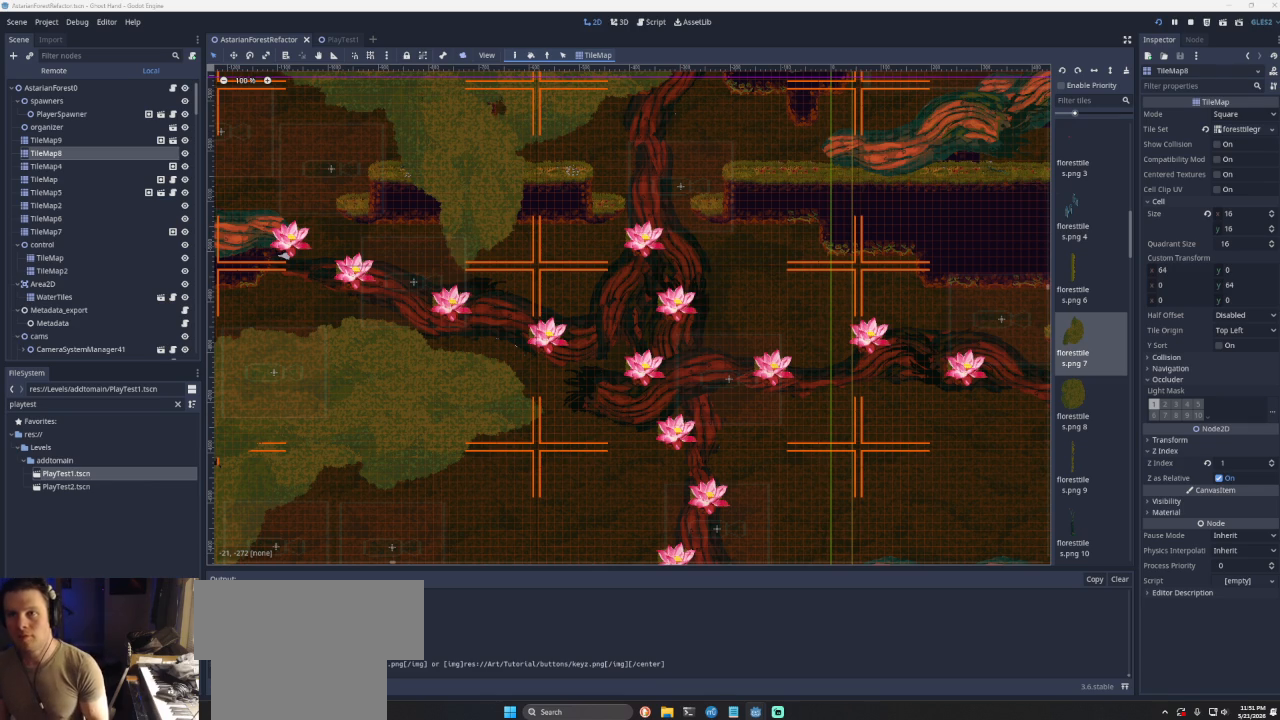
{"buttons": [], "left_stick": "center", "right_stick": "center", "events": [[500, "left_stick", "center"]]}
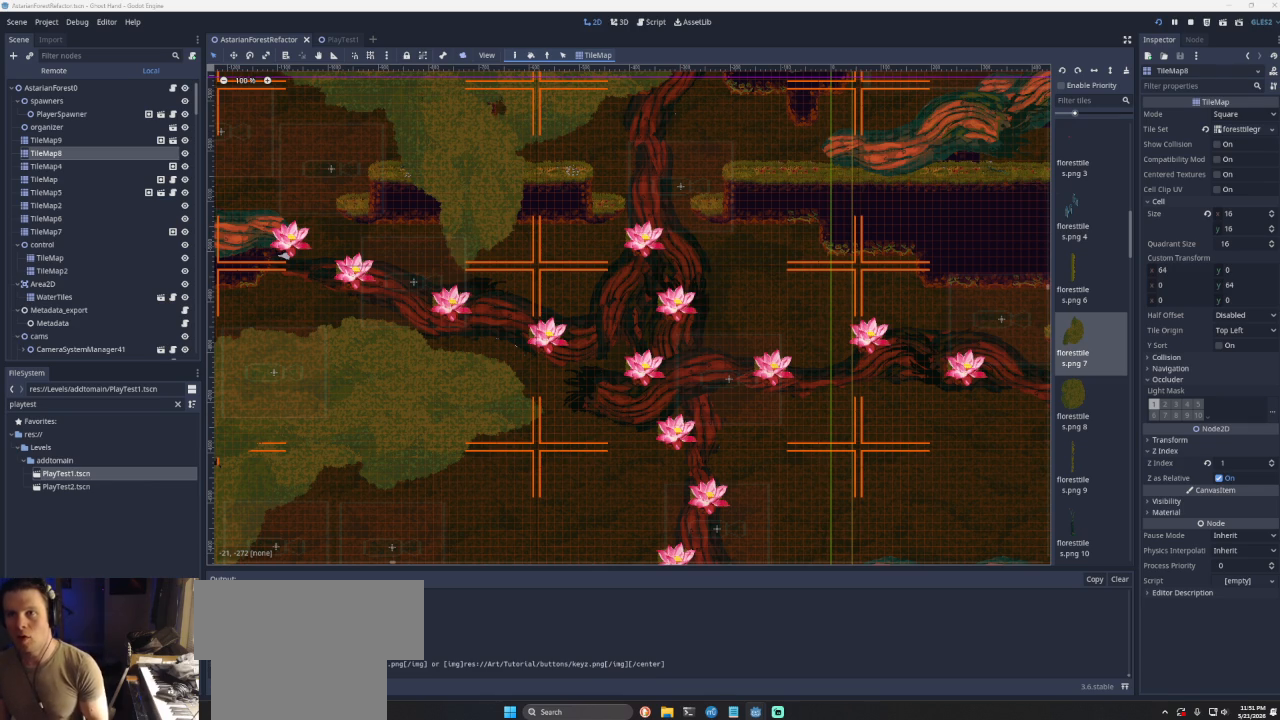
{"buttons": [], "left_stick": "left", "right_stick": "center", "events": [[33, "left_stick", "left"]]}
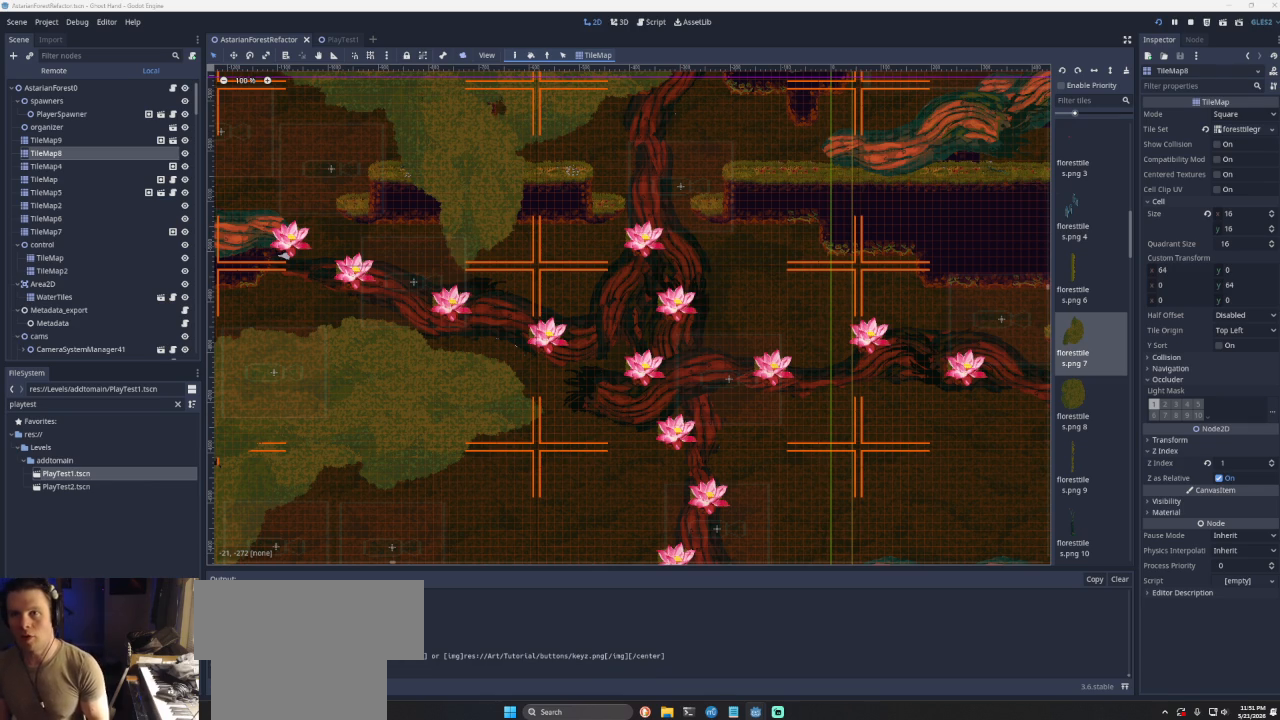
{"buttons": [], "left_stick": "center", "right_stick": "center", "events": [[367, "left_stick", "center"]]}